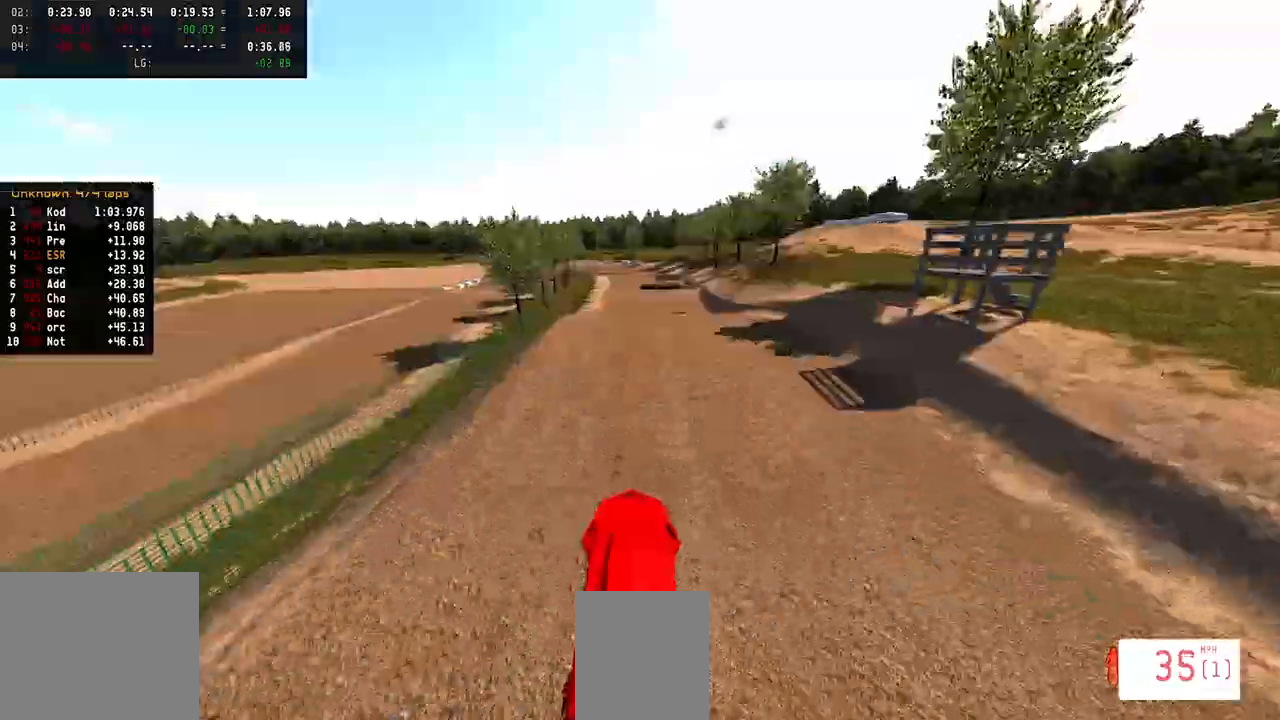
Gameplay with a controller (PlayStation layout); each line is a JSON object with the inputs held at the frame after it. "events" lists button and stick changes between this image and that frame as [ms after this image, input, new state], when the widget could be followed in between.
{"buttons": ["R2"], "left_stick": "center", "right_stick": "up"}
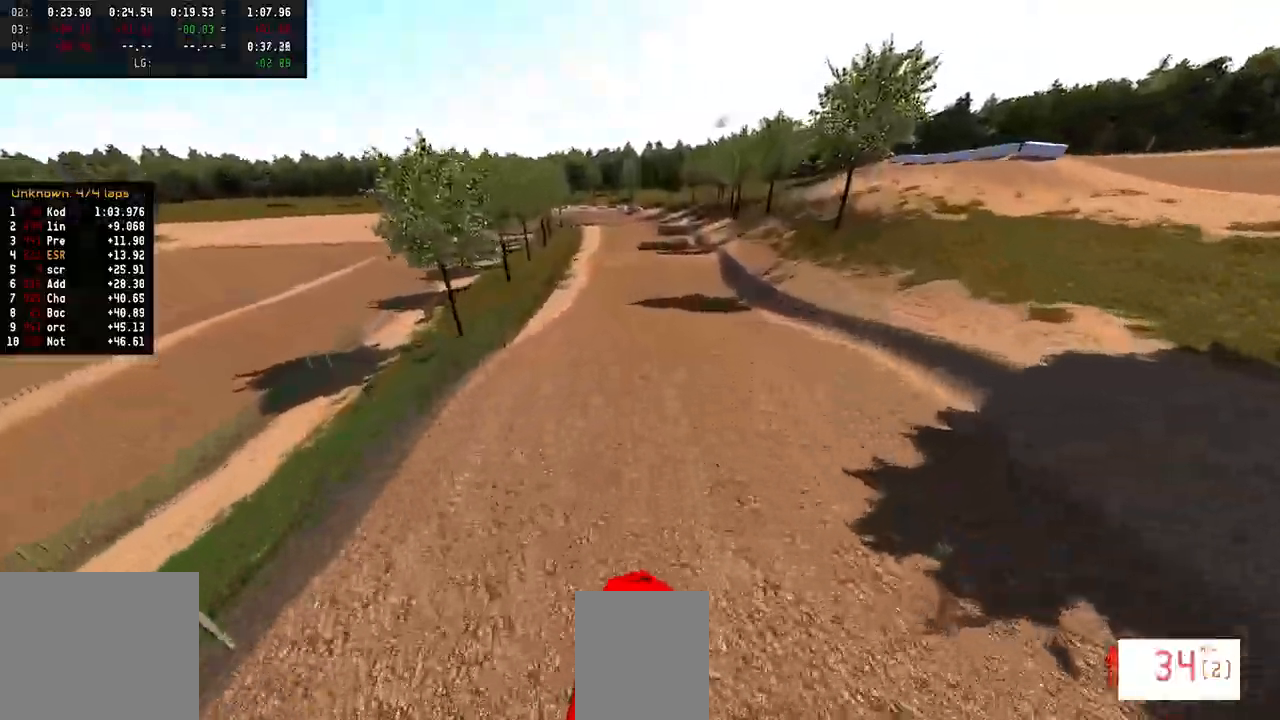
{"buttons": ["R2"], "left_stick": "center", "right_stick": "up", "events": [[67, "R1", "down"], [117, "R1", "up"], [117, "TOUCHPAD", "down"], [317, "TOUCHPAD", "up"]]}
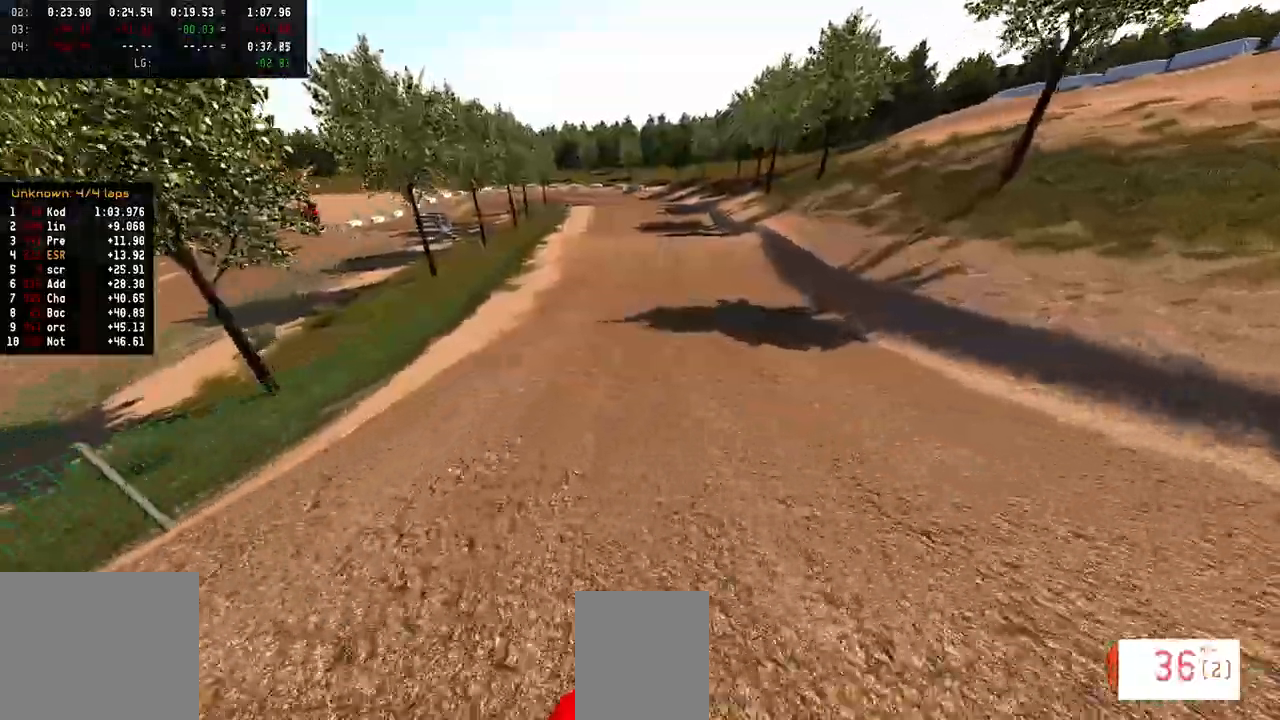
{"buttons": ["R2"], "left_stick": "center", "right_stick": "center", "events": [[67, "right_stick", "center"], [283, "left_stick", "left"], [383, "left_stick", "center"]]}
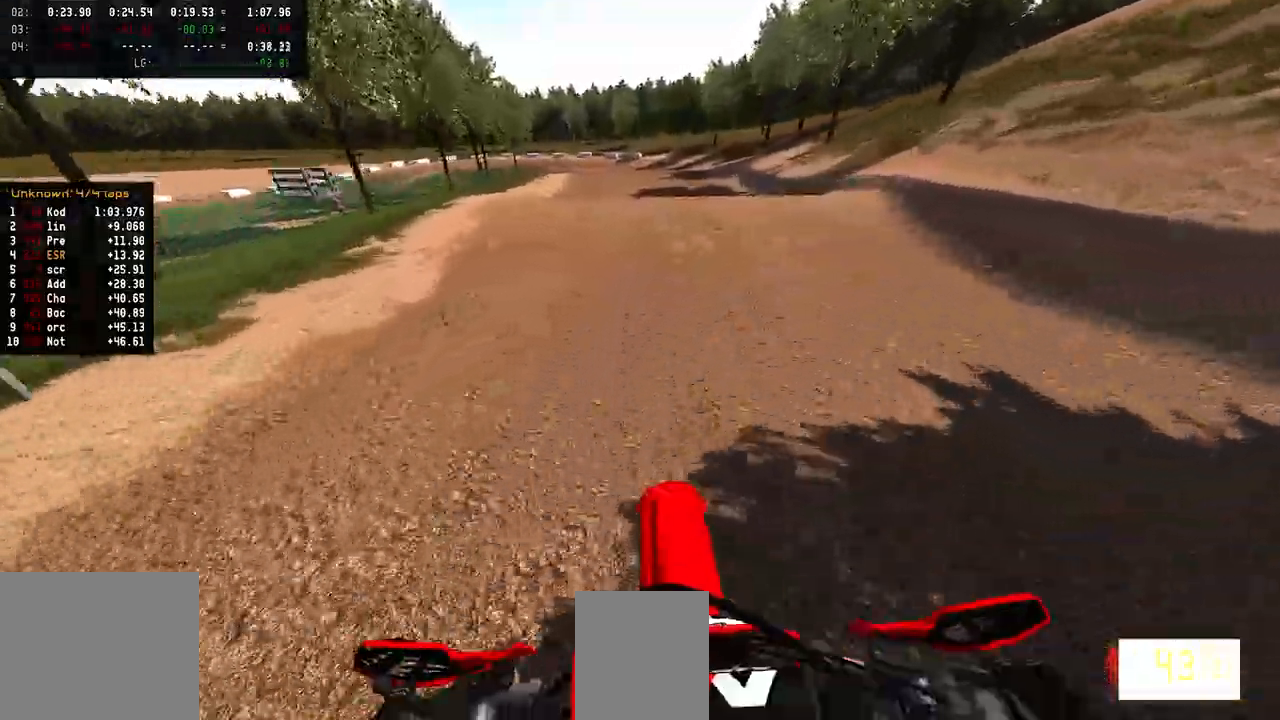
{"buttons": [], "left_stick": "center", "right_stick": "center", "events": [[367, "R2", "up"]]}
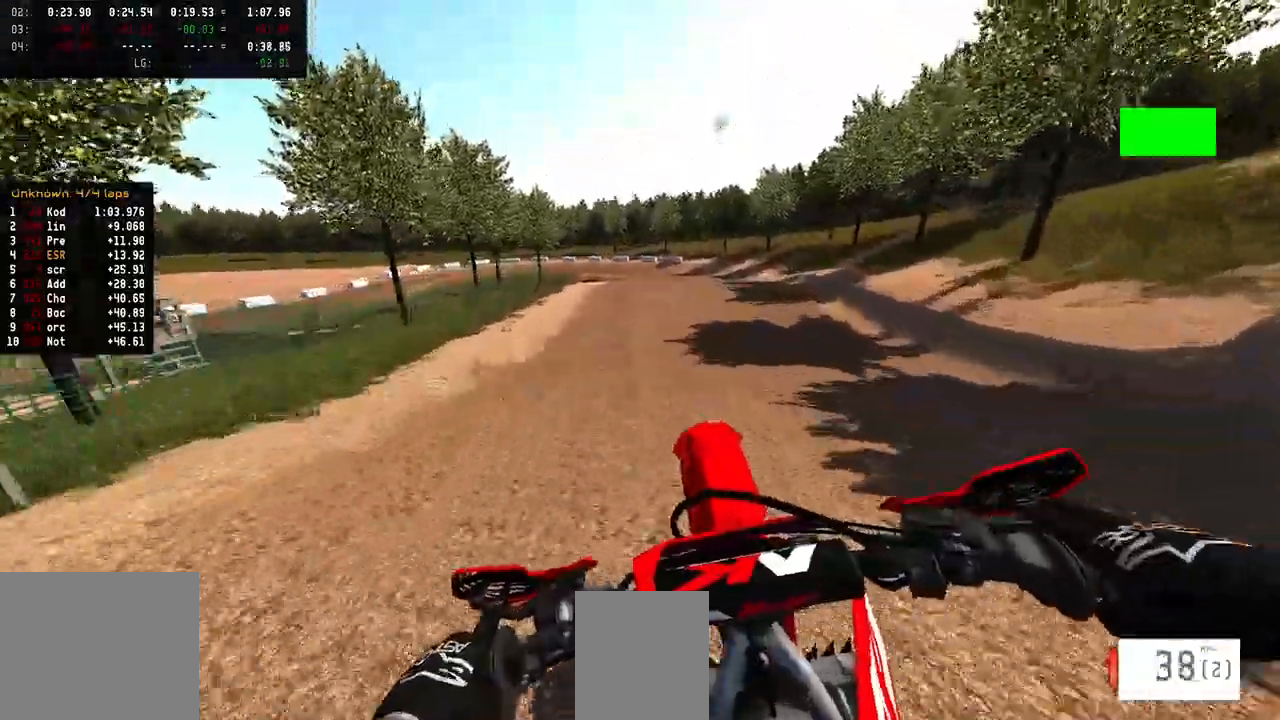
{"buttons": ["R2"], "left_stick": "center", "right_stick": "up", "events": [[17, "right_stick", "up"], [67, "R2", "down"], [133, "TOUCHPAD", "down"], [317, "TOUCHPAD", "up"]]}
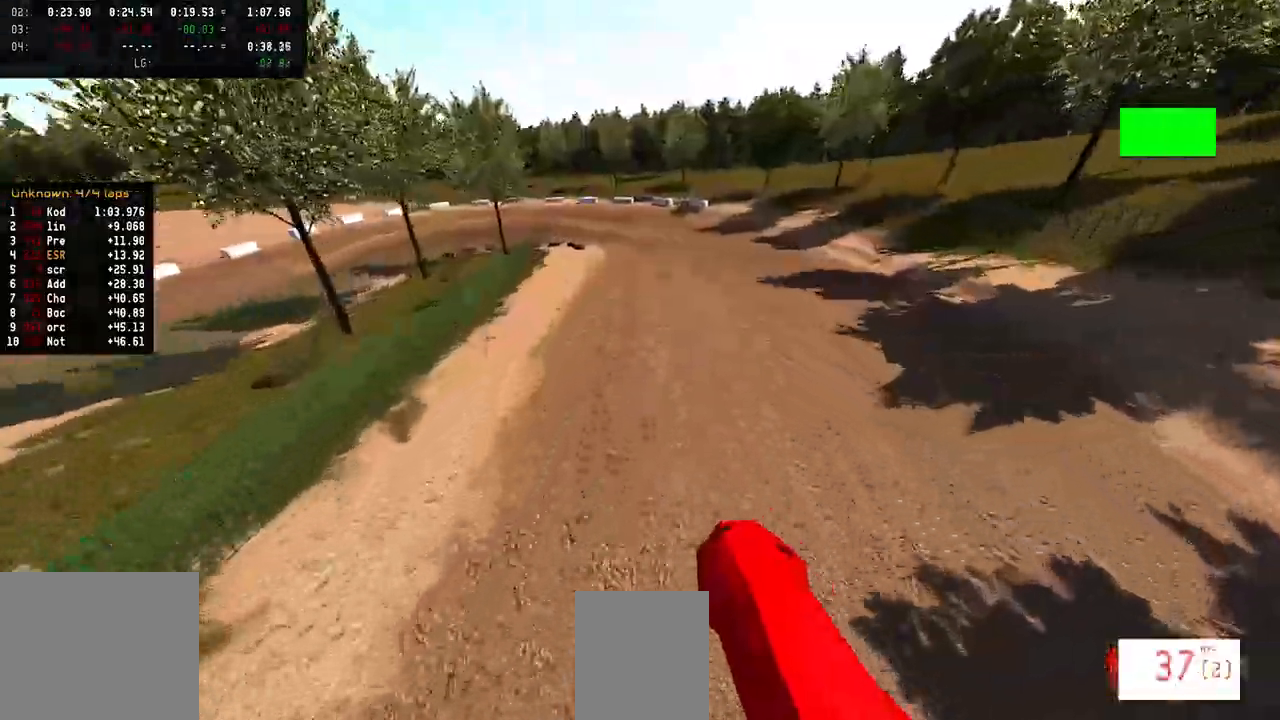
{"buttons": ["R2", "R3"], "left_stick": "up-left", "right_stick": "center", "events": [[67, "left_stick", "up-left"], [417, "right_stick", "center"], [483, "R3", "down"]]}
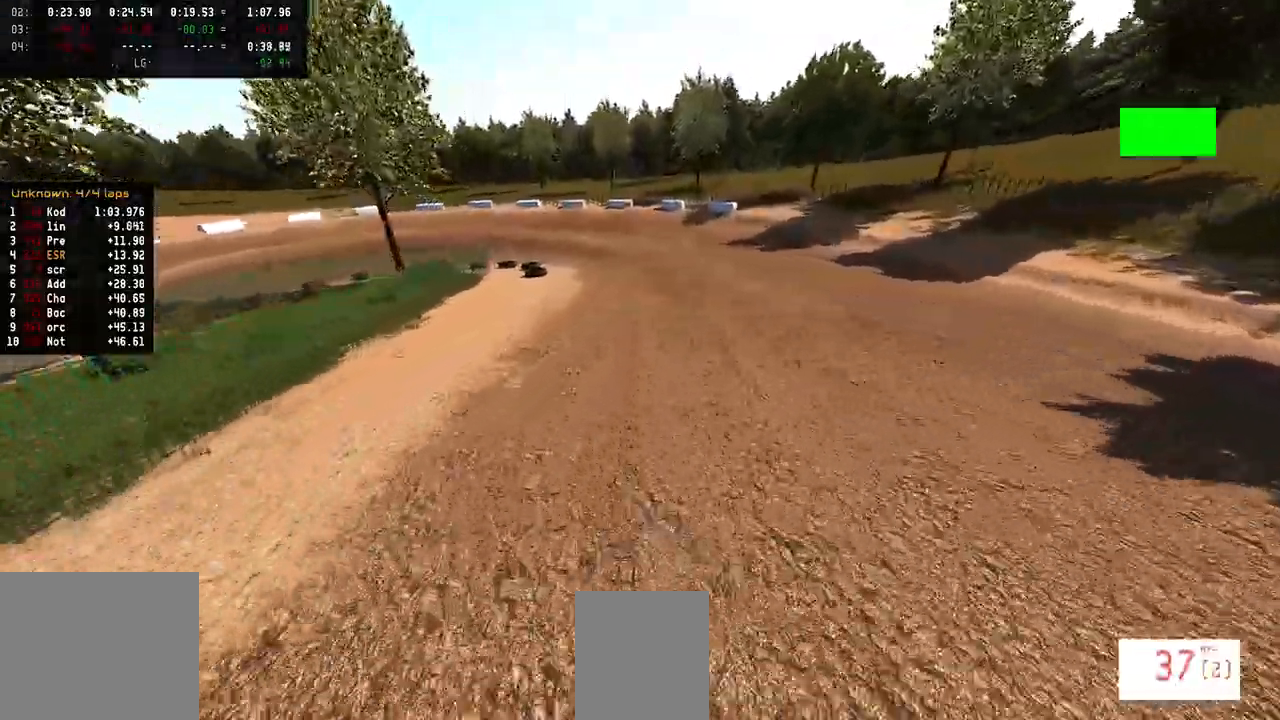
{"buttons": ["L2", "R2"], "left_stick": "center", "right_stick": "center", "events": [[67, "R3", "up"], [133, "R2", "up"], [167, "left_stick", "center"], [383, "R2", "down"], [467, "L2", "down"]]}
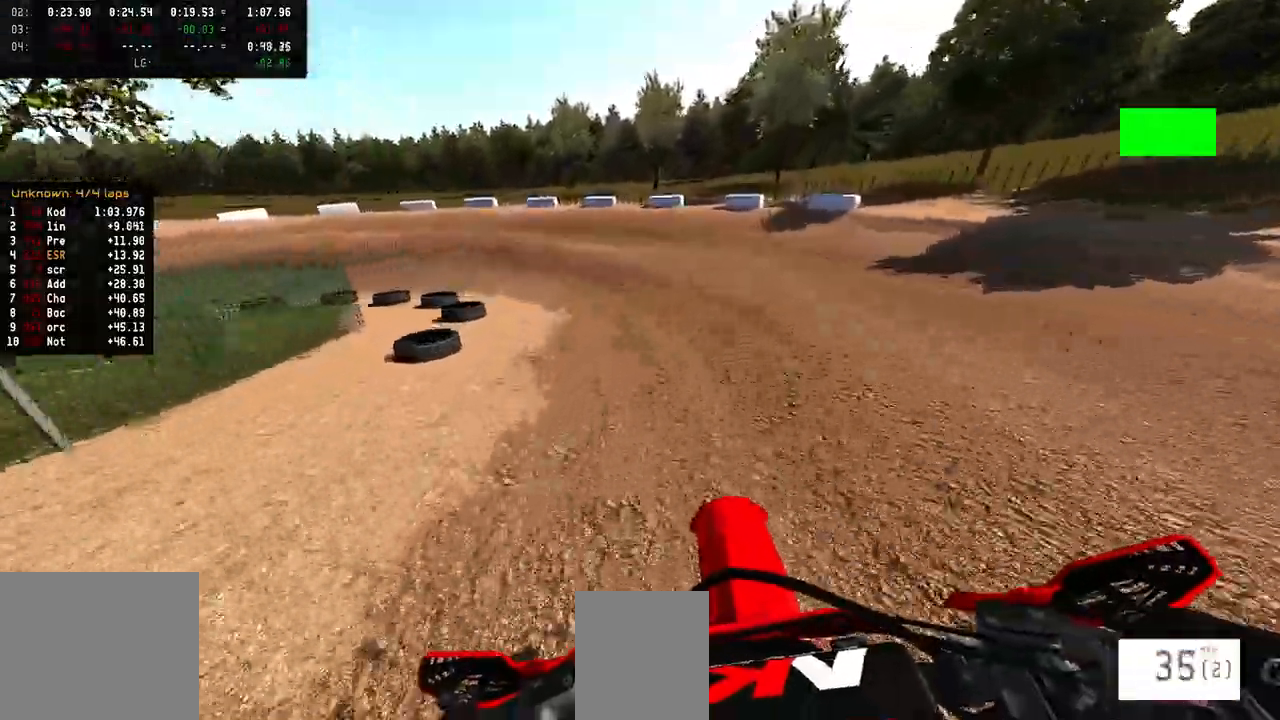
{"buttons": [], "left_stick": "left", "right_stick": "center", "events": [[17, "R2", "up"], [67, "left_stick", "left"], [317, "L1", "down"], [483, "L1", "up"], [500, "L2", "up"]]}
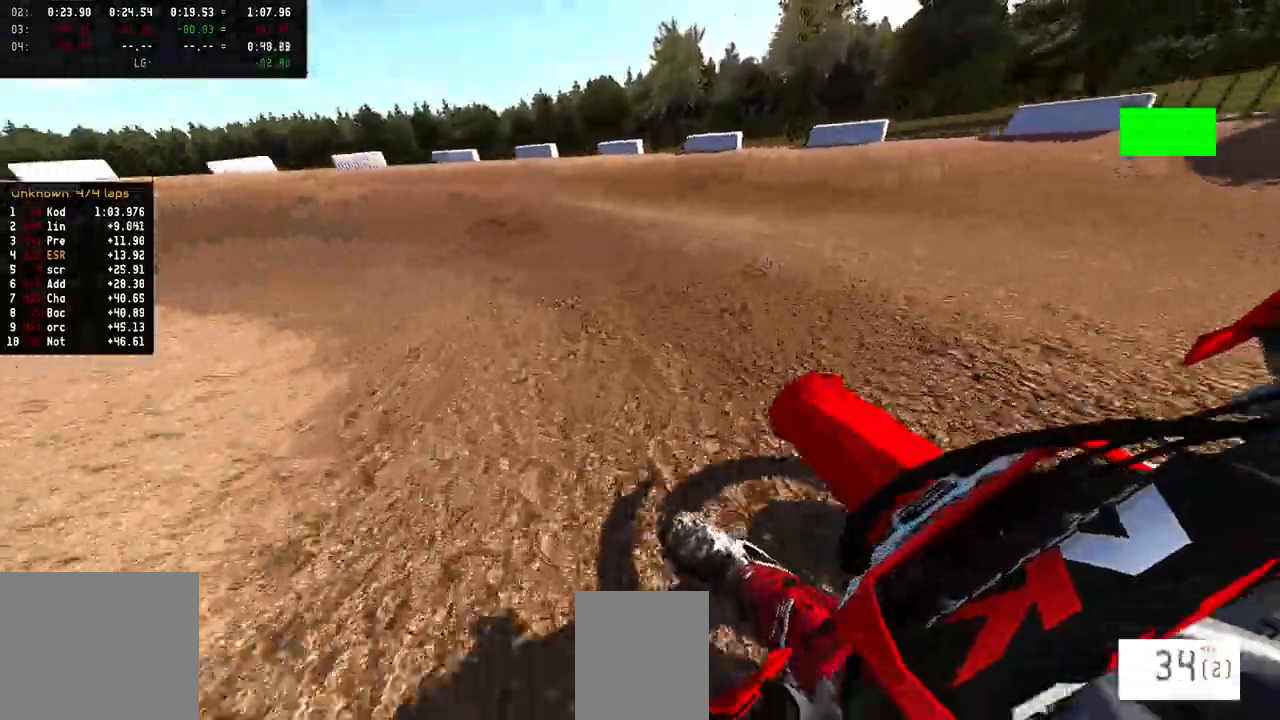
{"buttons": [], "left_stick": "left", "right_stick": "up", "events": [[283, "right_stick", "up"]]}
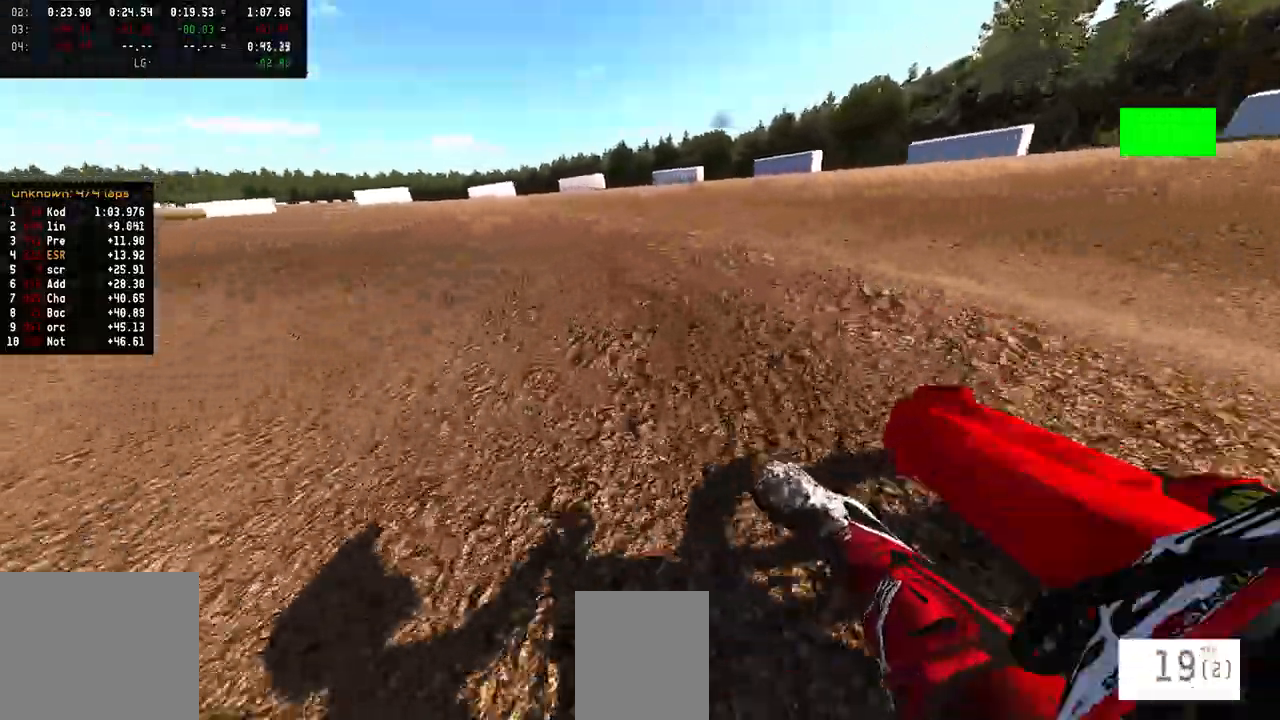
{"buttons": ["R2"], "left_stick": "left", "right_stick": "up", "events": [[17, "R2", "down"]]}
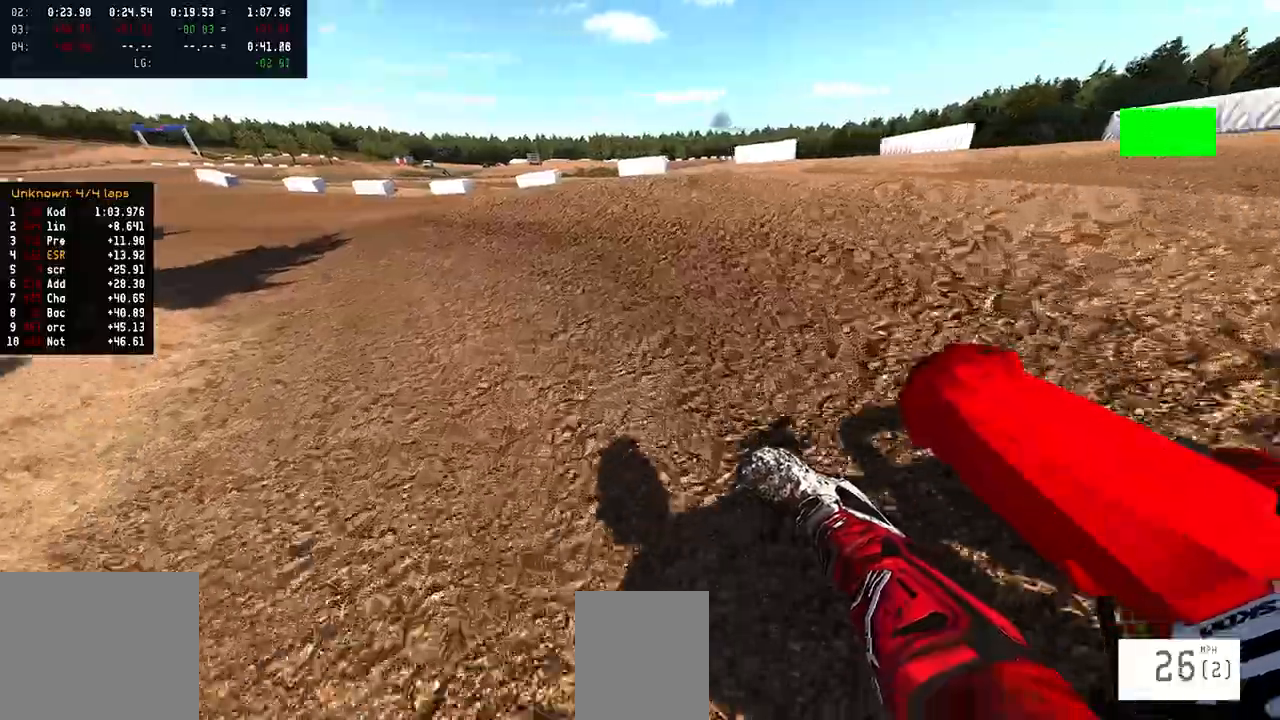
{"buttons": ["R2"], "left_stick": "left", "right_stick": "up", "events": []}
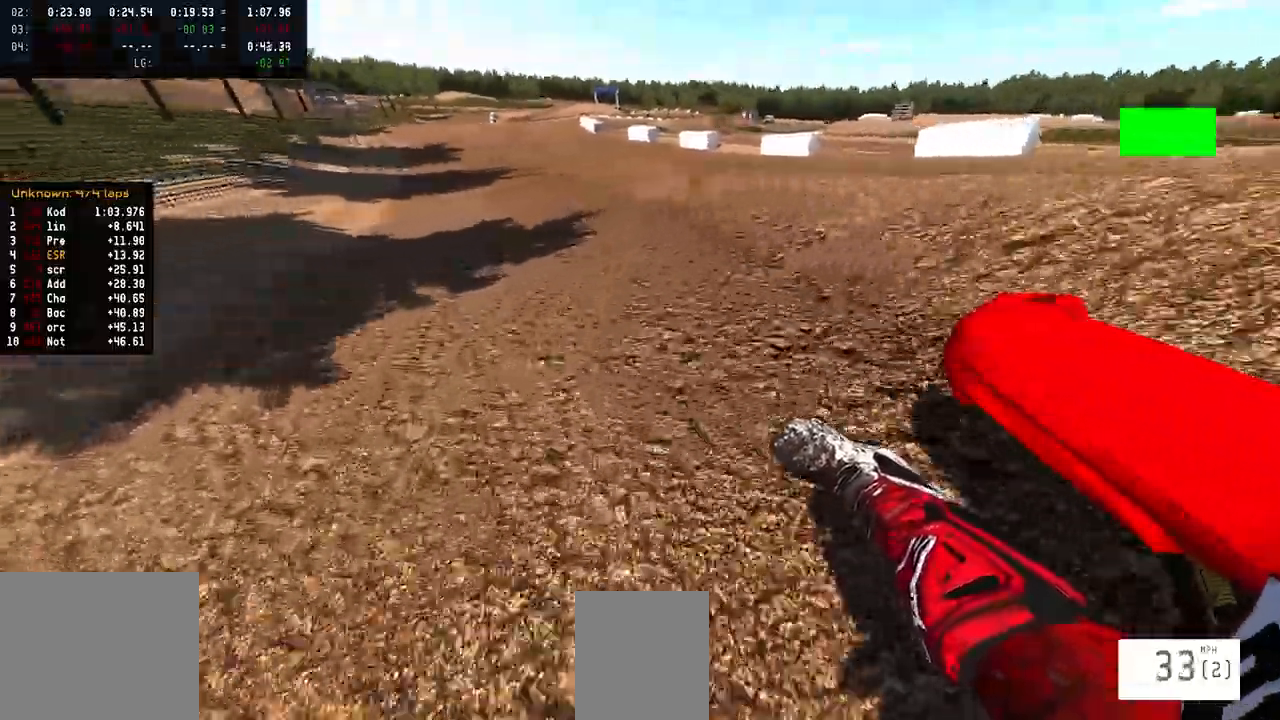
{"buttons": ["R2"], "left_stick": "center", "right_stick": "down", "events": [[100, "left_stick", "center"], [167, "right_stick", "center"], [233, "left_stick", "right"], [233, "right_stick", "down"], [317, "left_stick", "center"], [350, "R1", "down"], [400, "R1", "up"]]}
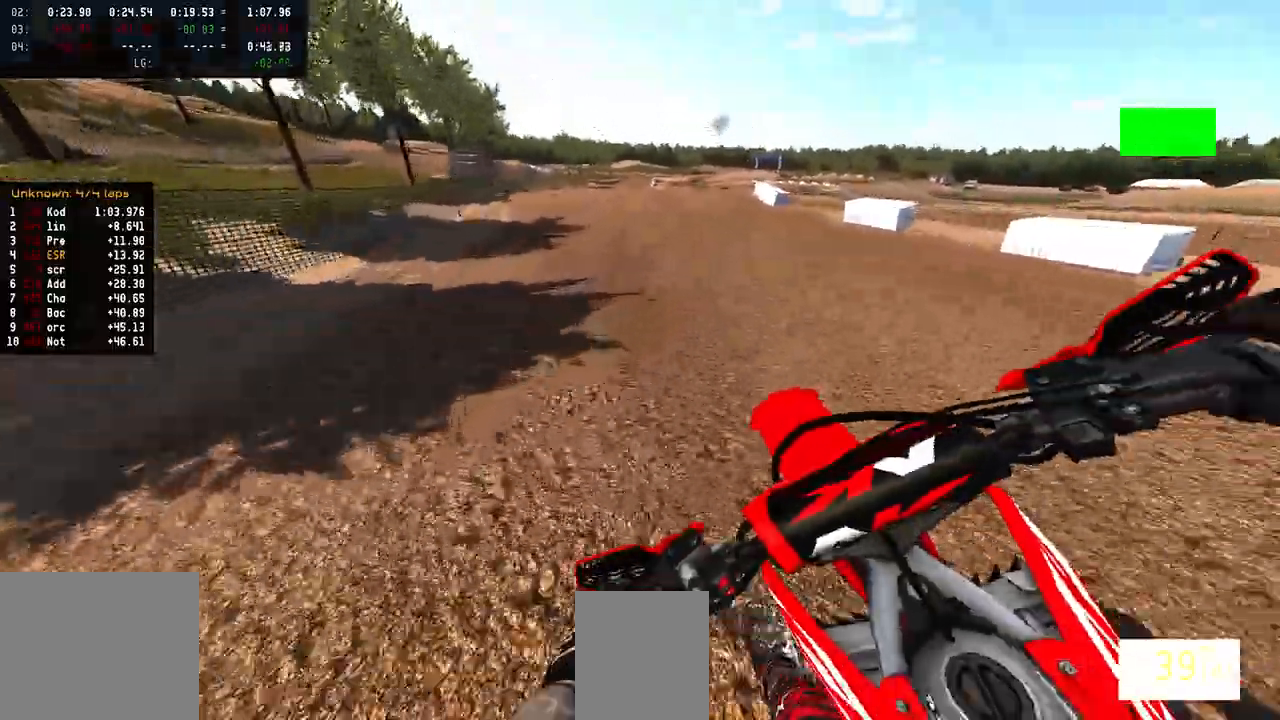
{"buttons": ["R2", "R3"], "left_stick": "center", "right_stick": "center", "events": [[383, "right_stick", "center"], [450, "R3", "down"]]}
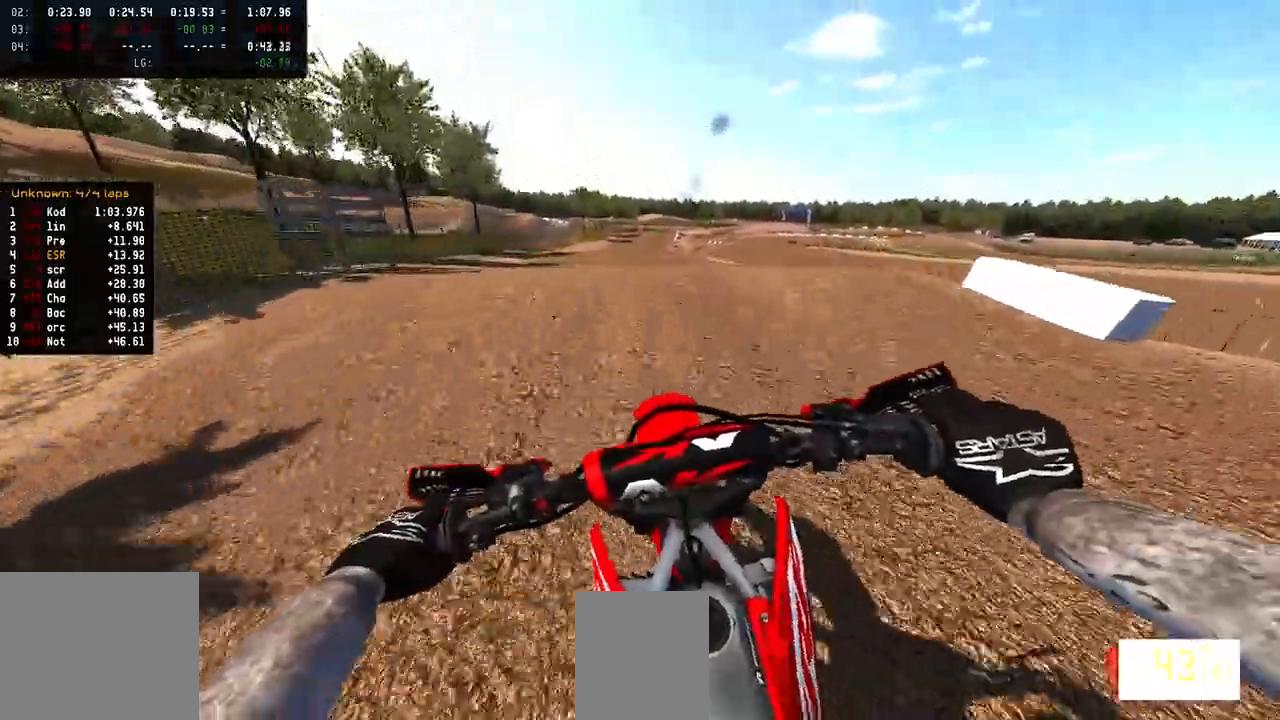
{"buttons": ["R2", "TOUCHPAD"], "left_stick": "center", "right_stick": "up", "events": [[100, "R3", "up"], [100, "right_stick", "up"], [250, "TOUCHPAD", "down"]]}
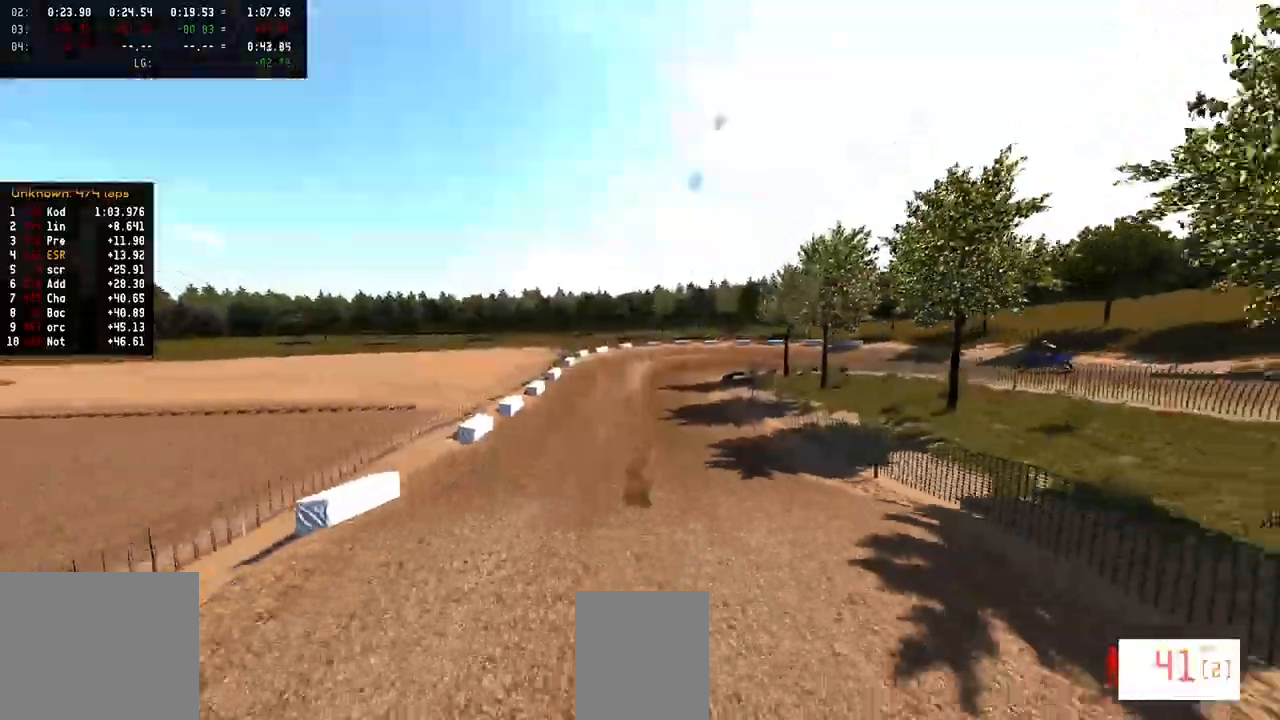
{"buttons": ["R2"], "left_stick": "center", "right_stick": "center", "events": [[33, "TOUCHPAD", "up"], [467, "right_stick", "center"]]}
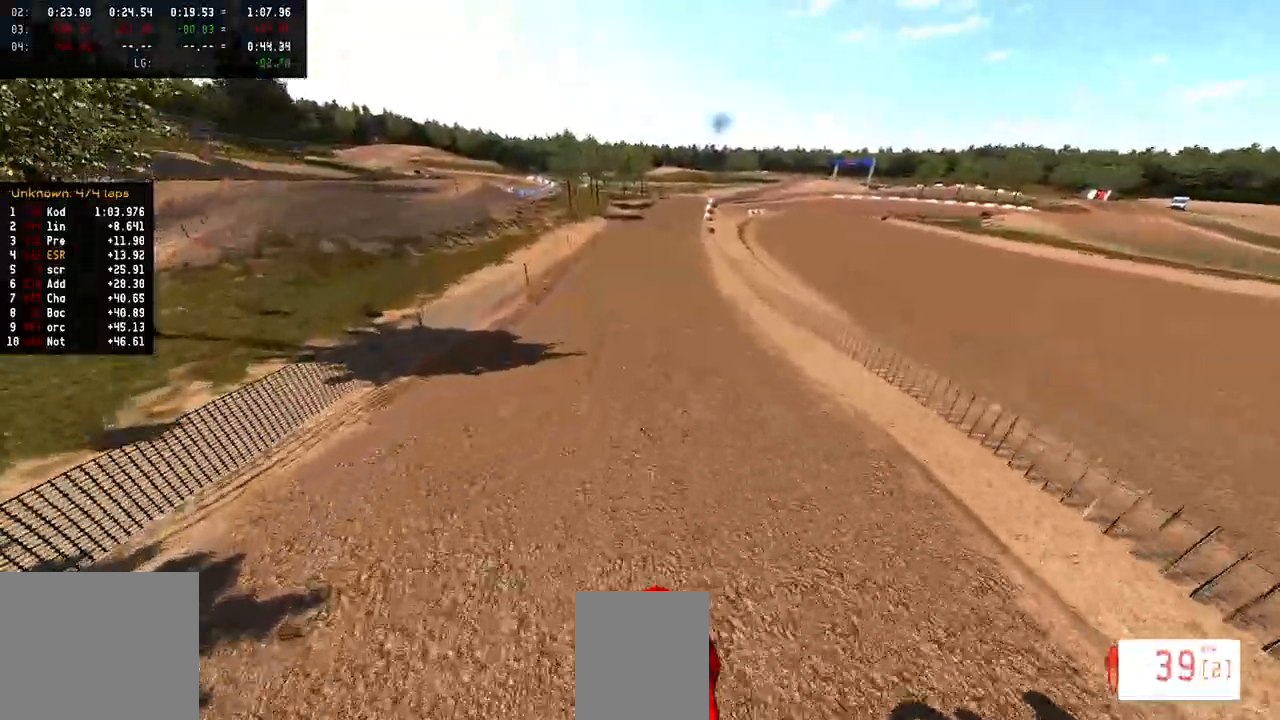
{"buttons": ["R2"], "left_stick": "center", "right_stick": "center", "events": [[383, "R3", "down"], [483, "R3", "up"]]}
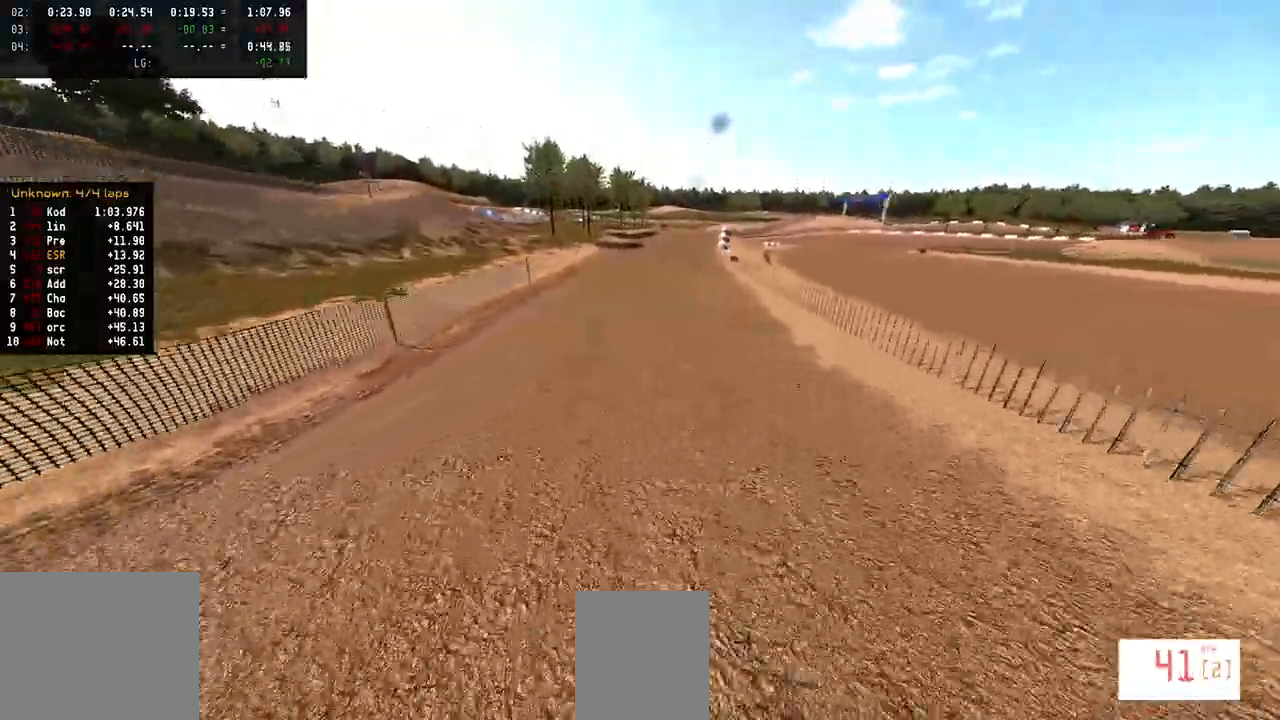
{"buttons": ["R2"], "left_stick": "center", "right_stick": "down", "events": [[450, "right_stick", "down"]]}
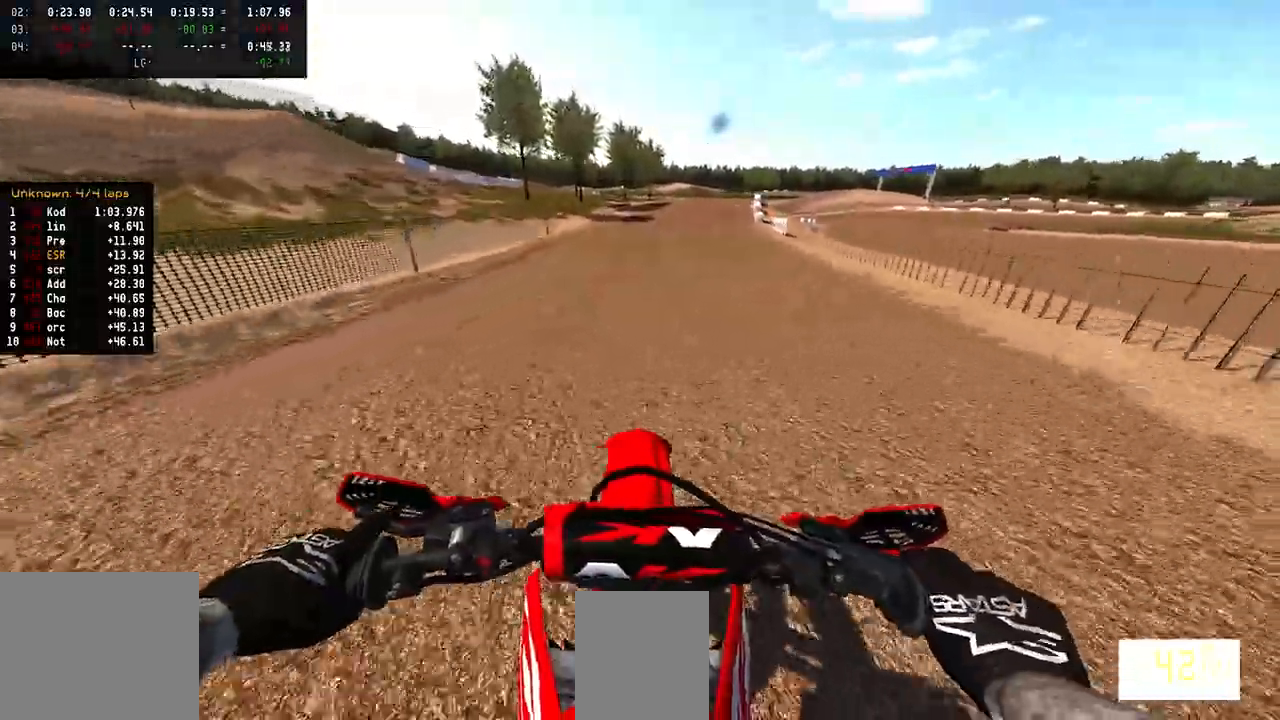
{"buttons": ["R2"], "left_stick": "up-right", "right_stick": "down", "events": [[400, "left_stick", "up-right"]]}
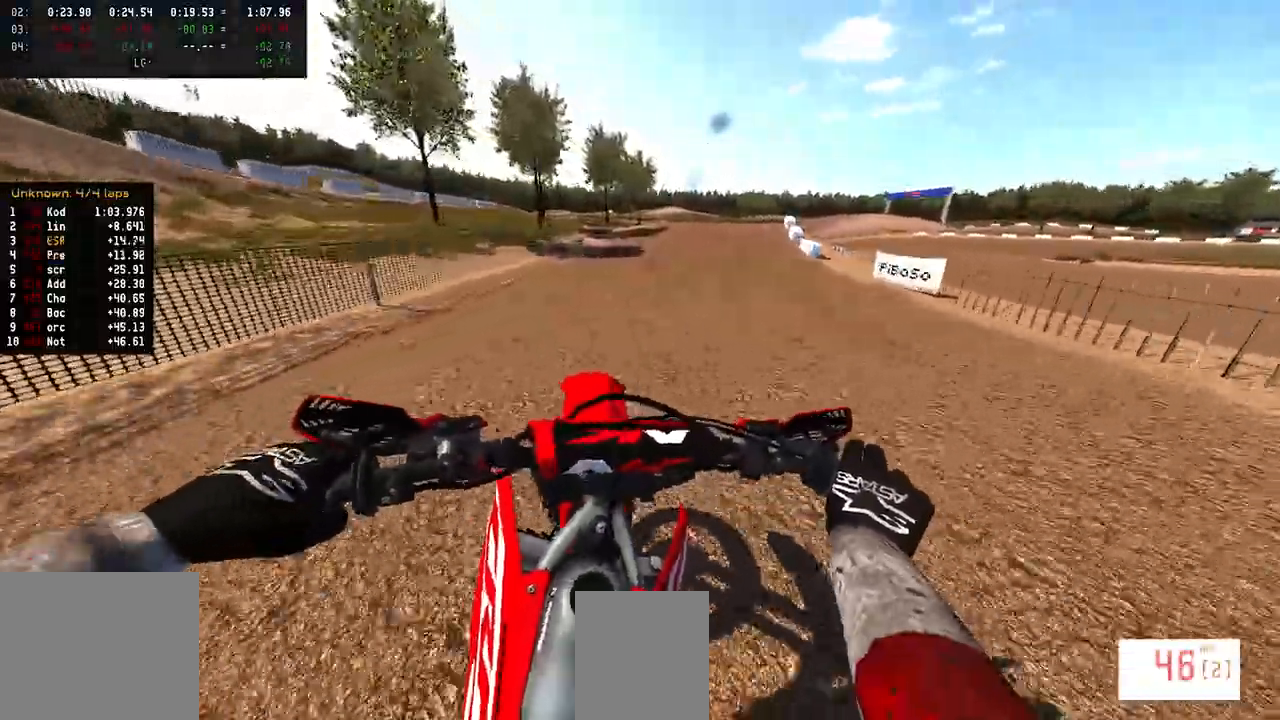
{"buttons": ["R2"], "left_stick": "up-right", "right_stick": "down", "events": []}
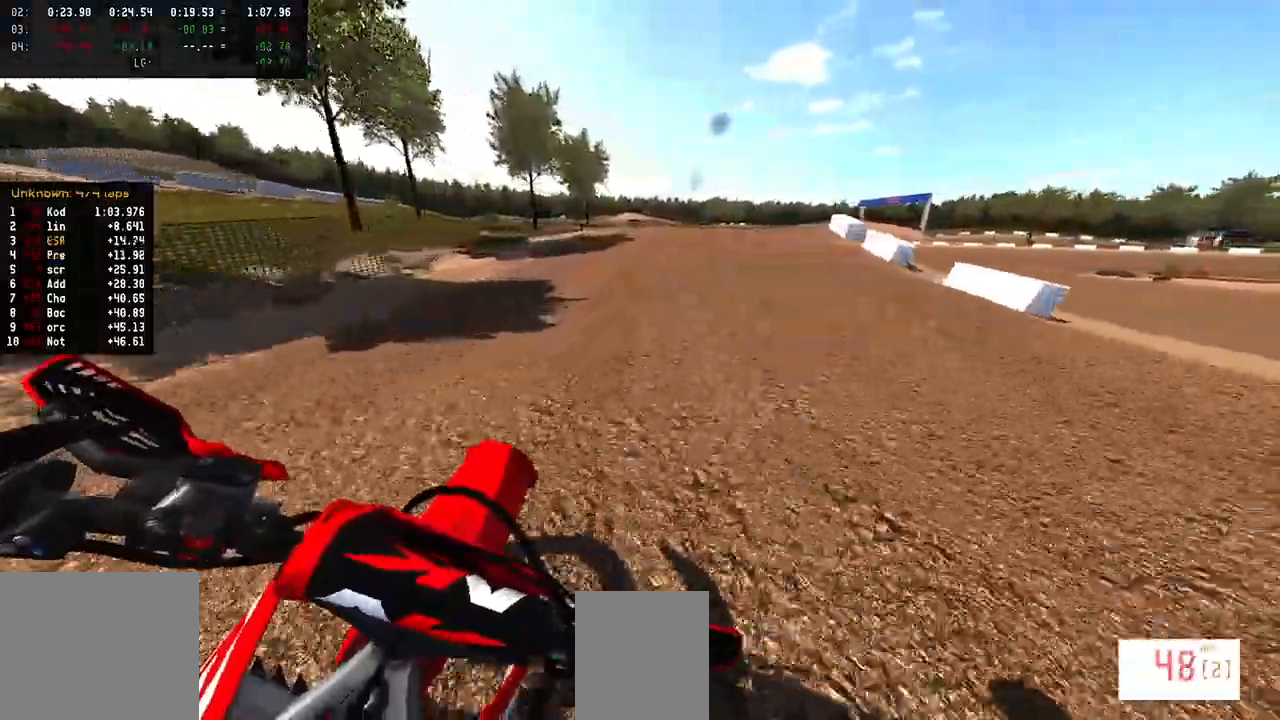
{"buttons": [], "left_stick": "up-right", "right_stick": "center", "events": [[133, "R2", "up"], [200, "right_stick", "center"], [233, "R3", "down"], [367, "R3", "up"]]}
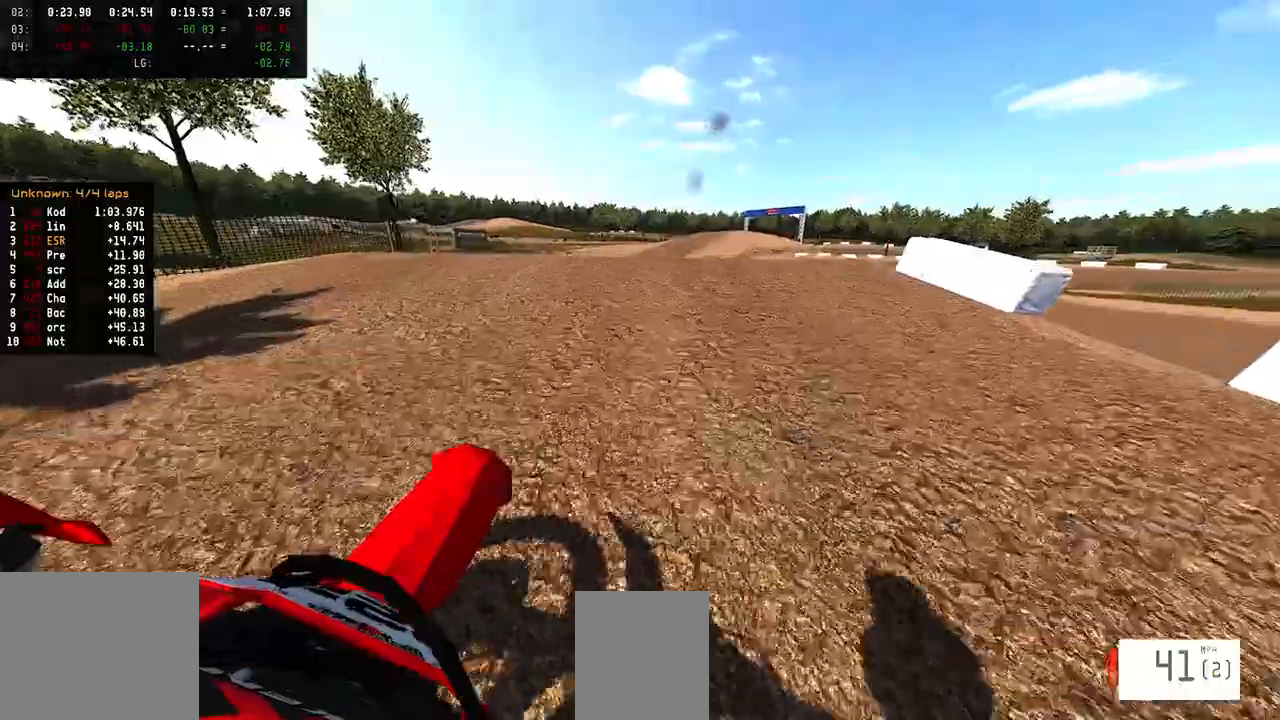
{"buttons": ["R2"], "left_stick": "right", "right_stick": "up", "events": [[33, "right_stick", "up"], [317, "left_stick", "right"], [467, "R2", "down"]]}
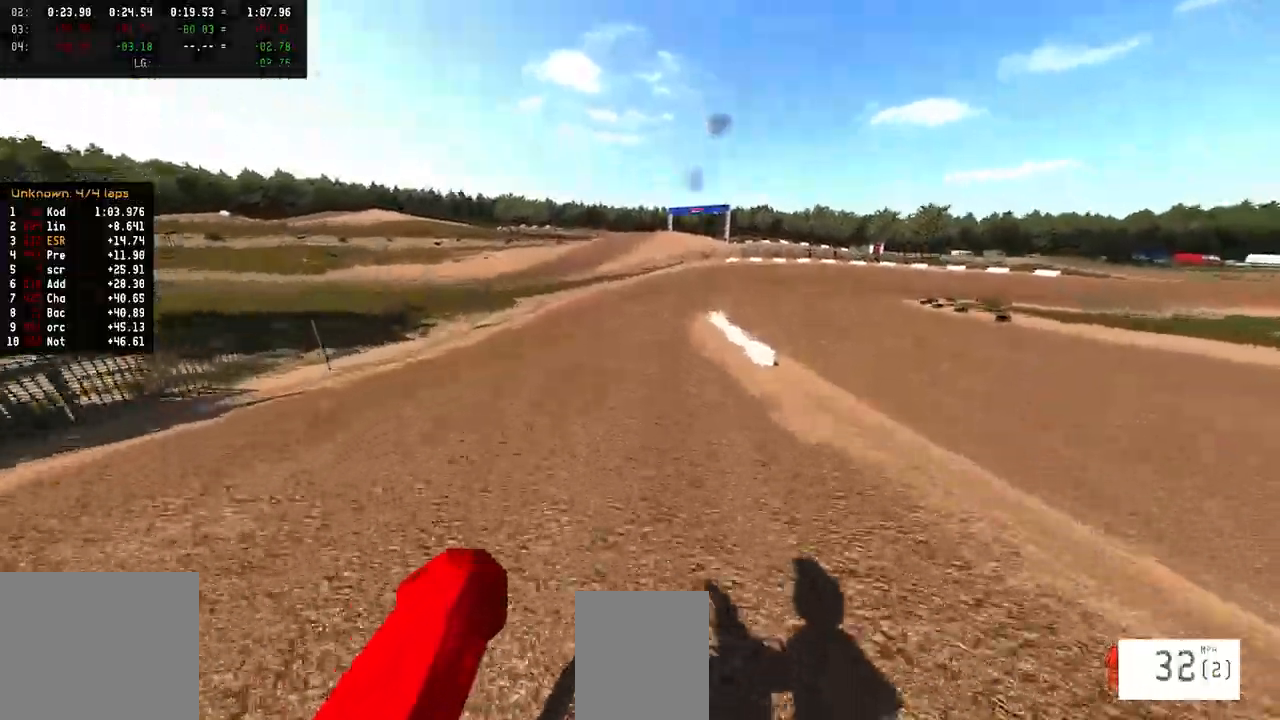
{"buttons": ["R1", "R2"], "left_stick": "center", "right_stick": "center", "events": [[367, "right_stick", "center"], [400, "left_stick", "center"], [467, "R1", "down"]]}
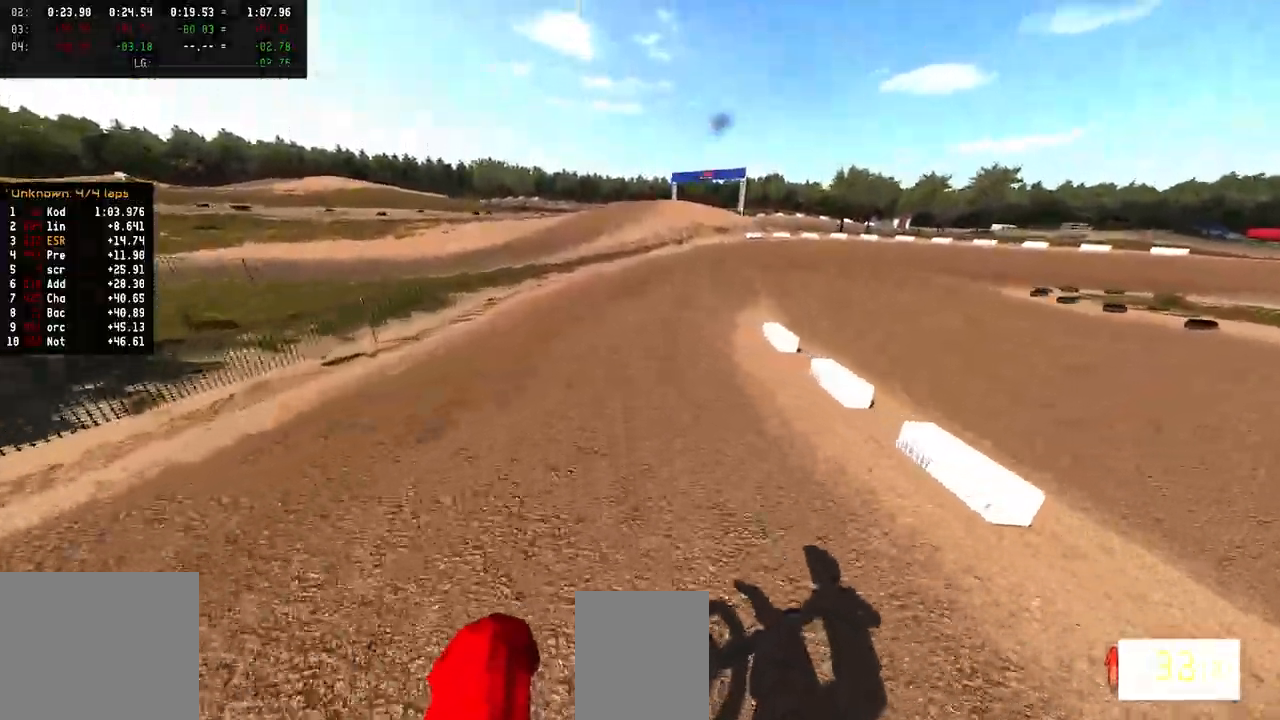
{"buttons": [], "left_stick": "right", "right_stick": "down-left", "events": [[50, "R1", "up"], [217, "left_stick", "right"], [317, "R3", "down"], [400, "R3", "up"], [467, "R2", "up"], [483, "right_stick", "down-left"]]}
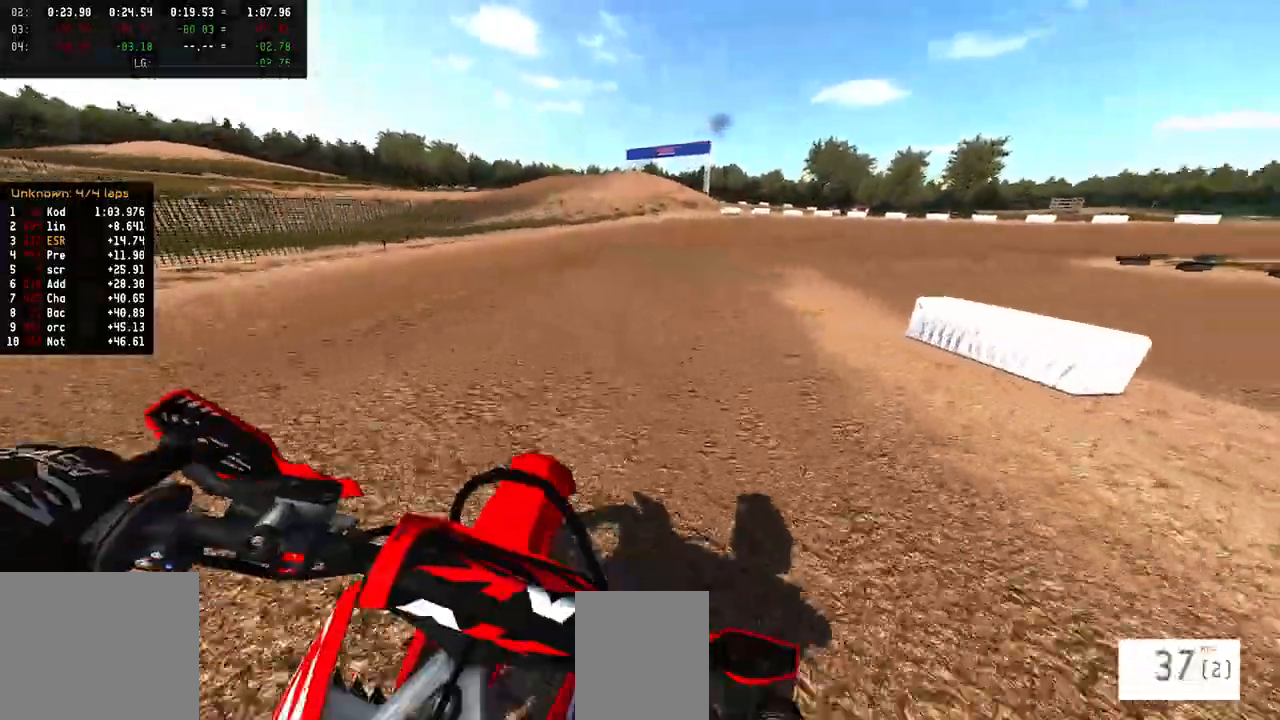
{"buttons": ["R2"], "left_stick": "right", "right_stick": "down-left", "events": [[83, "R2", "down"]]}
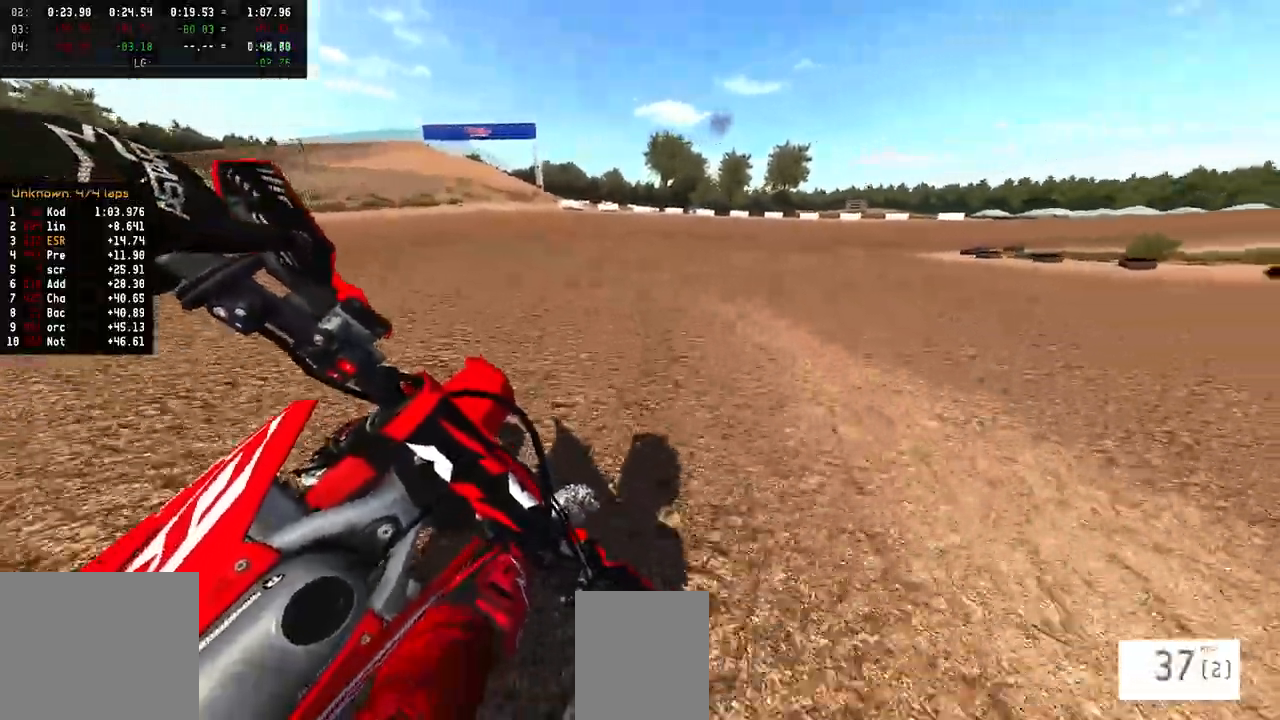
{"buttons": ["R2"], "left_stick": "right", "right_stick": "down-left", "events": []}
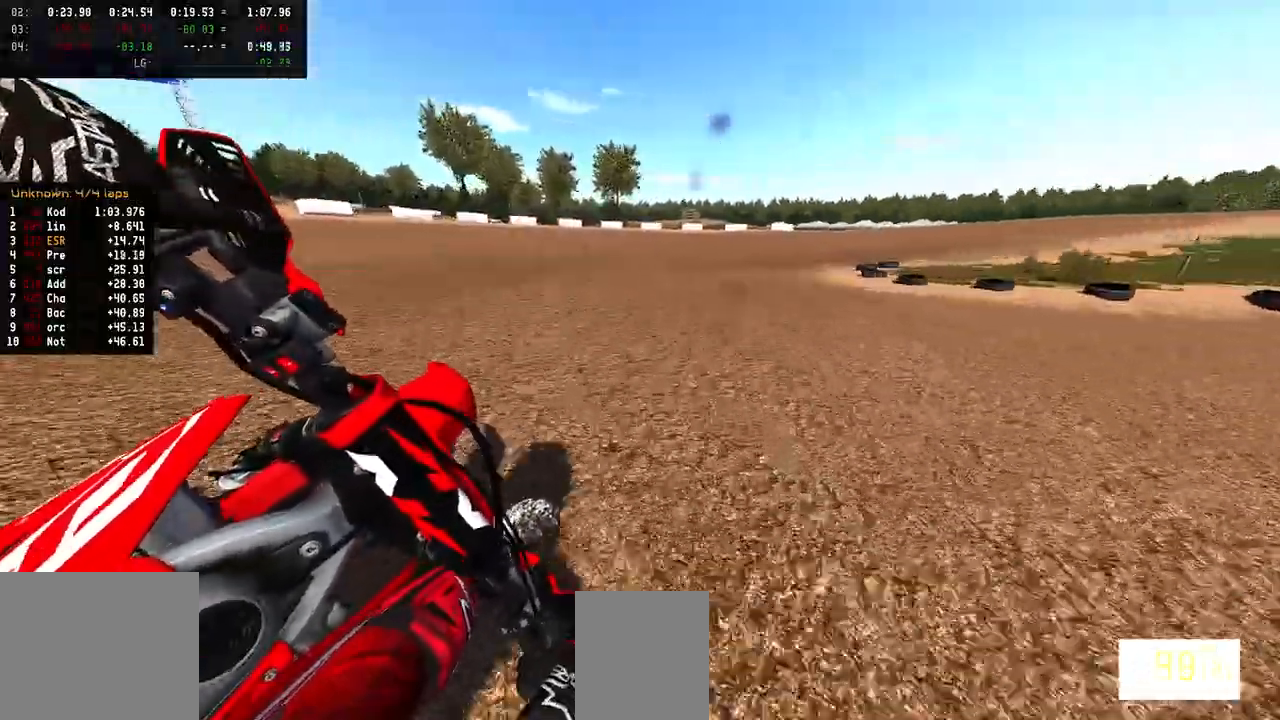
{"buttons": ["R2"], "left_stick": "right", "right_stick": "down-left", "events": []}
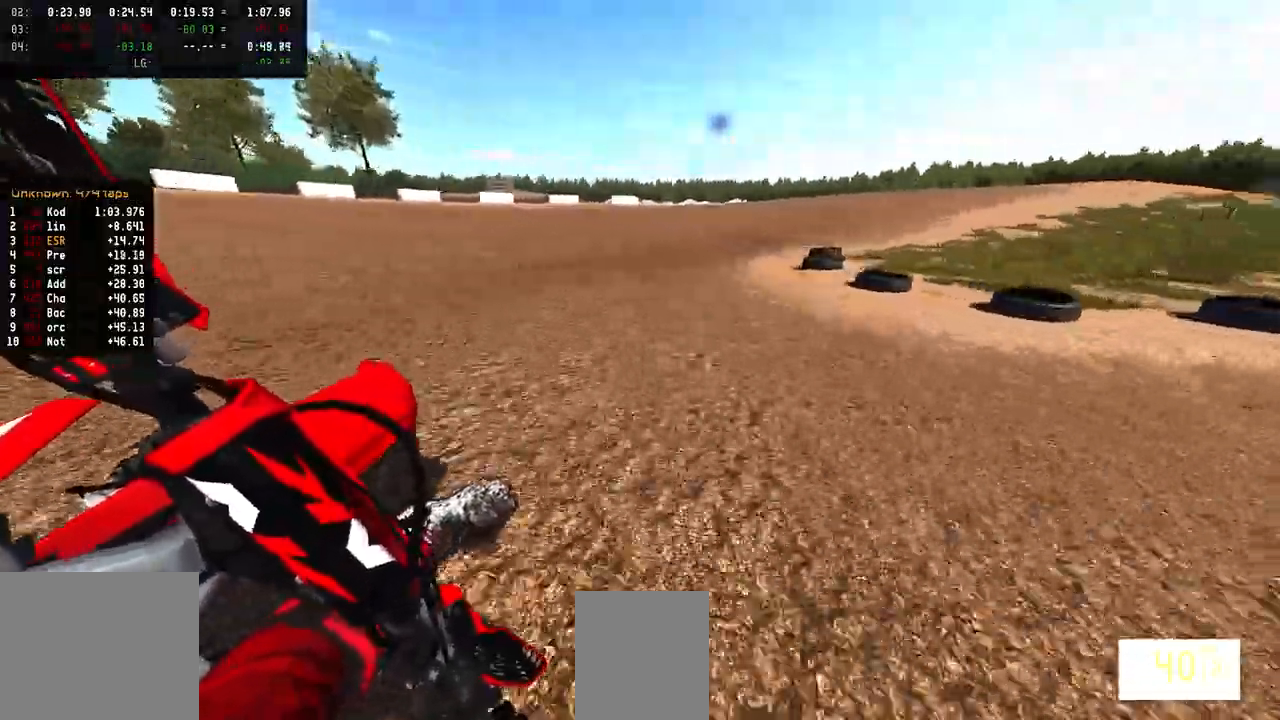
{"buttons": ["R2"], "left_stick": "right", "right_stick": "down-left", "events": [[250, "R1", "down"], [300, "R1", "up"]]}
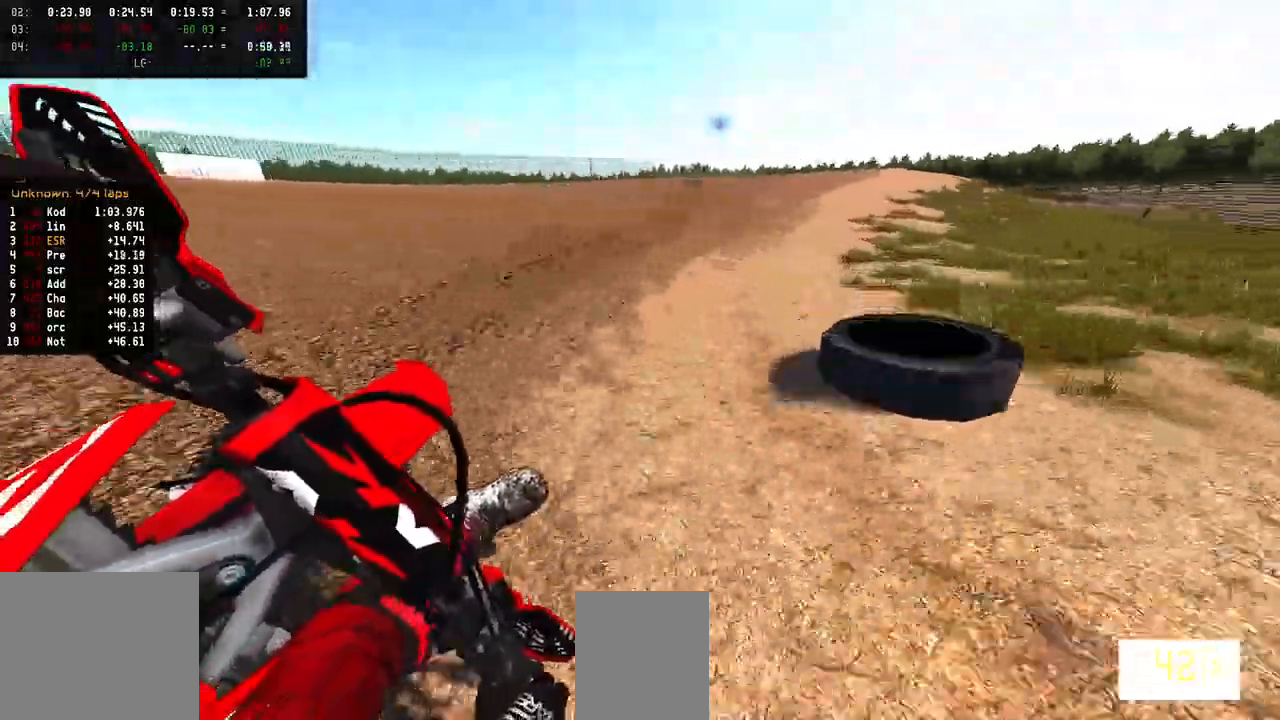
{"buttons": ["R2"], "left_stick": "center", "right_stick": "left", "events": [[100, "right_stick", "left"], [433, "left_stick", "center"]]}
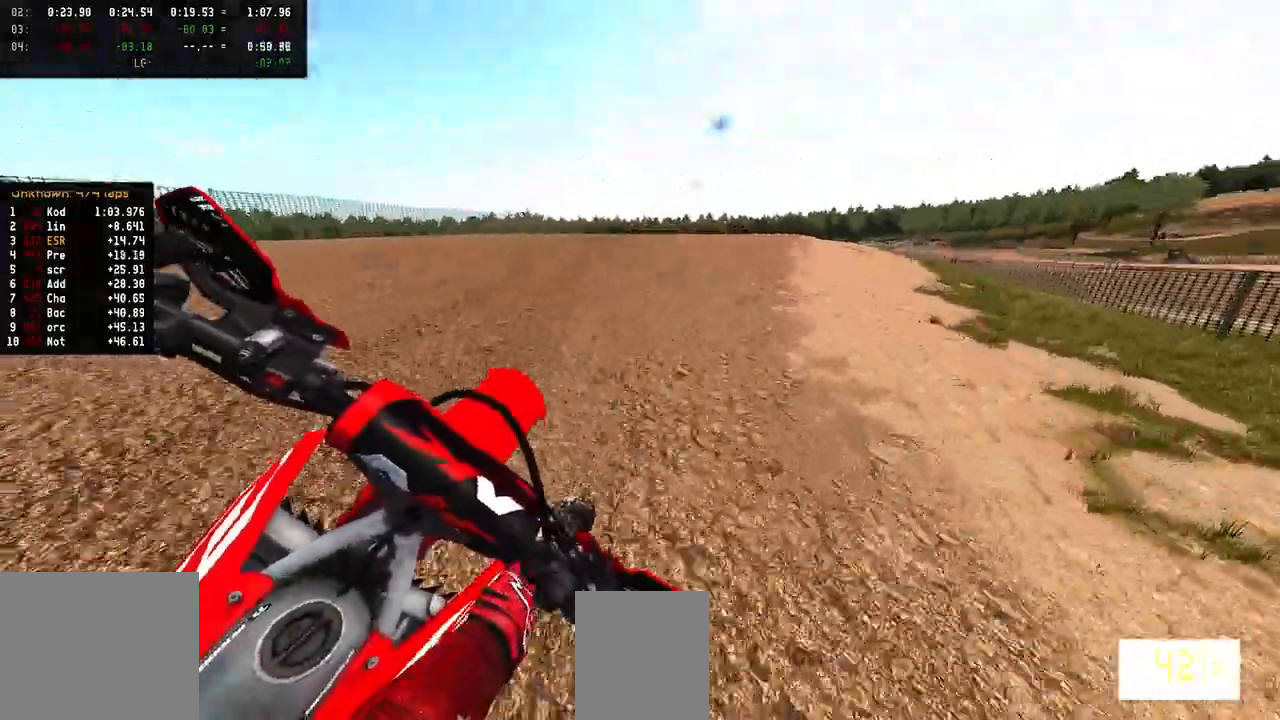
{"buttons": ["R2"], "left_stick": "center", "right_stick": "up", "events": [[183, "right_stick", "center"], [250, "R3", "down"], [267, "R1", "down"], [317, "R1", "up"], [350, "R3", "up"], [400, "right_stick", "up"]]}
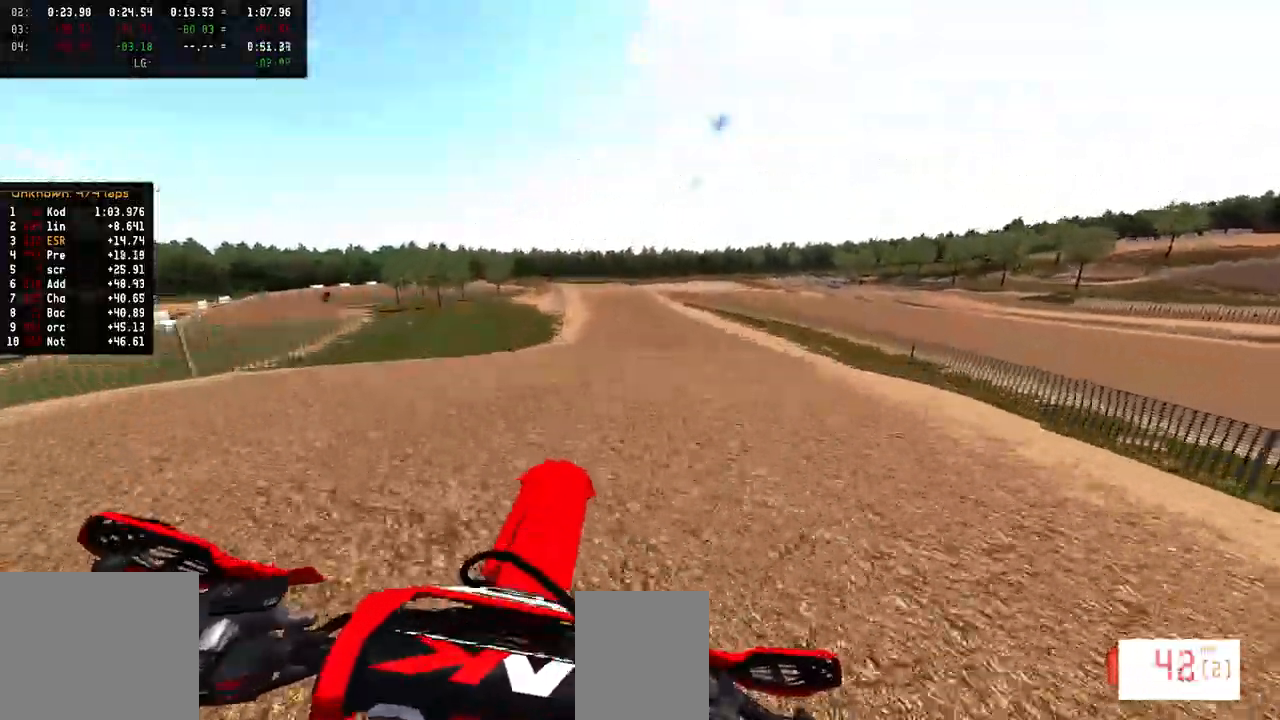
{"buttons": ["R2"], "left_stick": "left", "right_stick": "up"}